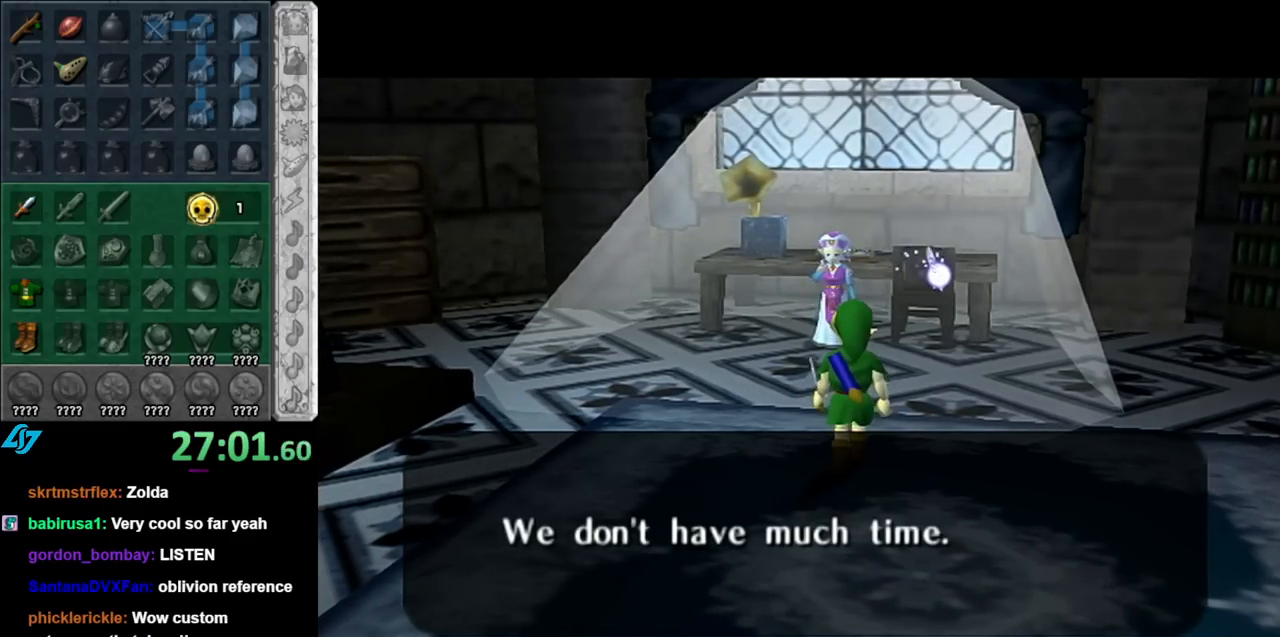
Gameplay with a controller (Nintendo layout); each line is a JSON object with the inputs held at the frame after it. "events" lists button and stick changes between this image and that frame as [ms after this image, input, new state], when the widget could be followed in between. Not read: L3 R3.
{"buttons": ["A"], "left_stick": "center", "right_stick": "center", "events": [[400, "A", "down"]]}
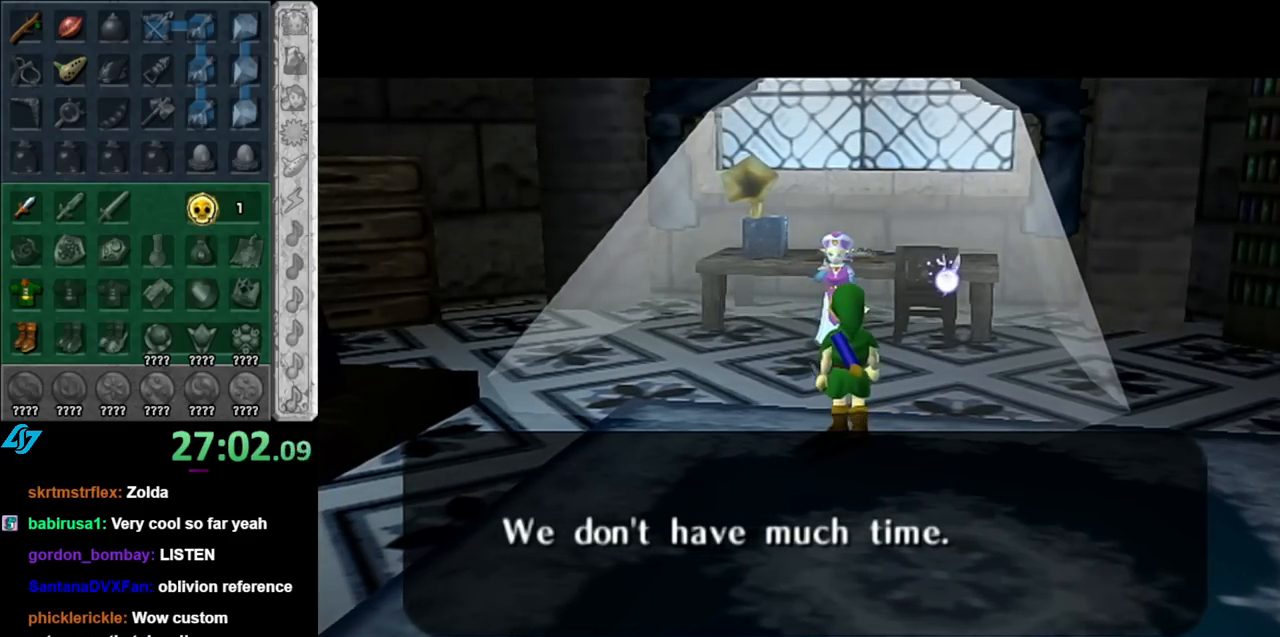
{"buttons": [], "left_stick": "center", "right_stick": "center", "events": [[33, "A", "up"]]}
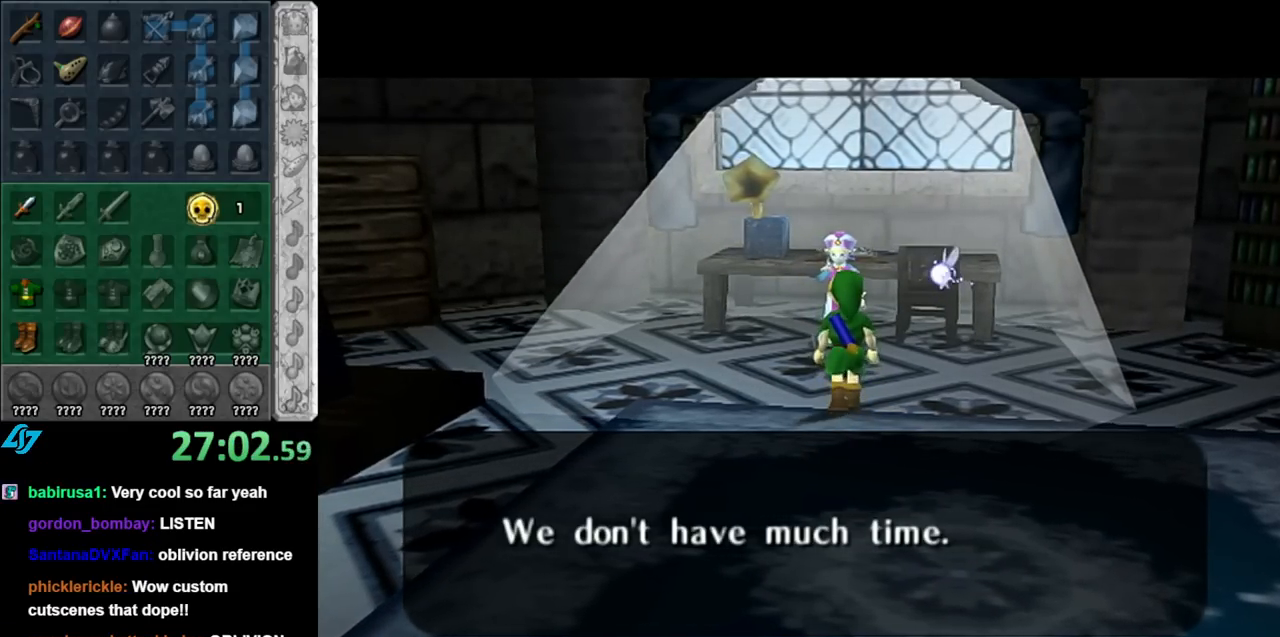
{"buttons": [], "left_stick": "center", "right_stick": "center", "events": []}
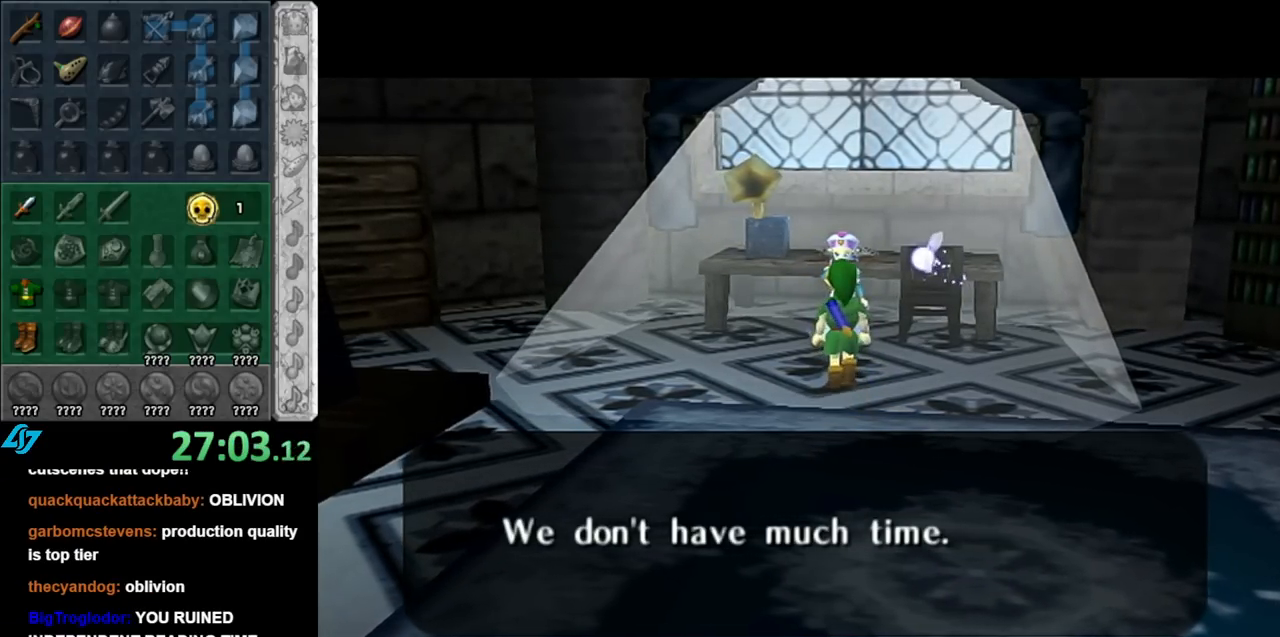
{"buttons": [], "left_stick": "center", "right_stick": "center", "events": []}
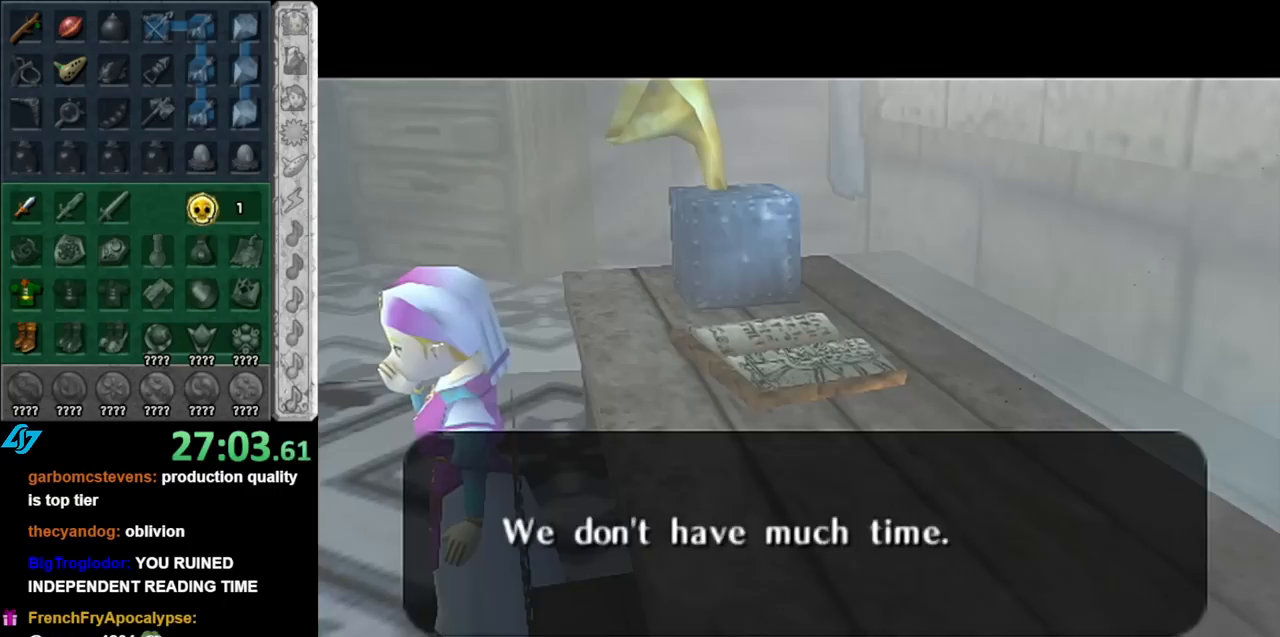
{"buttons": [], "left_stick": "center", "right_stick": "center", "events": []}
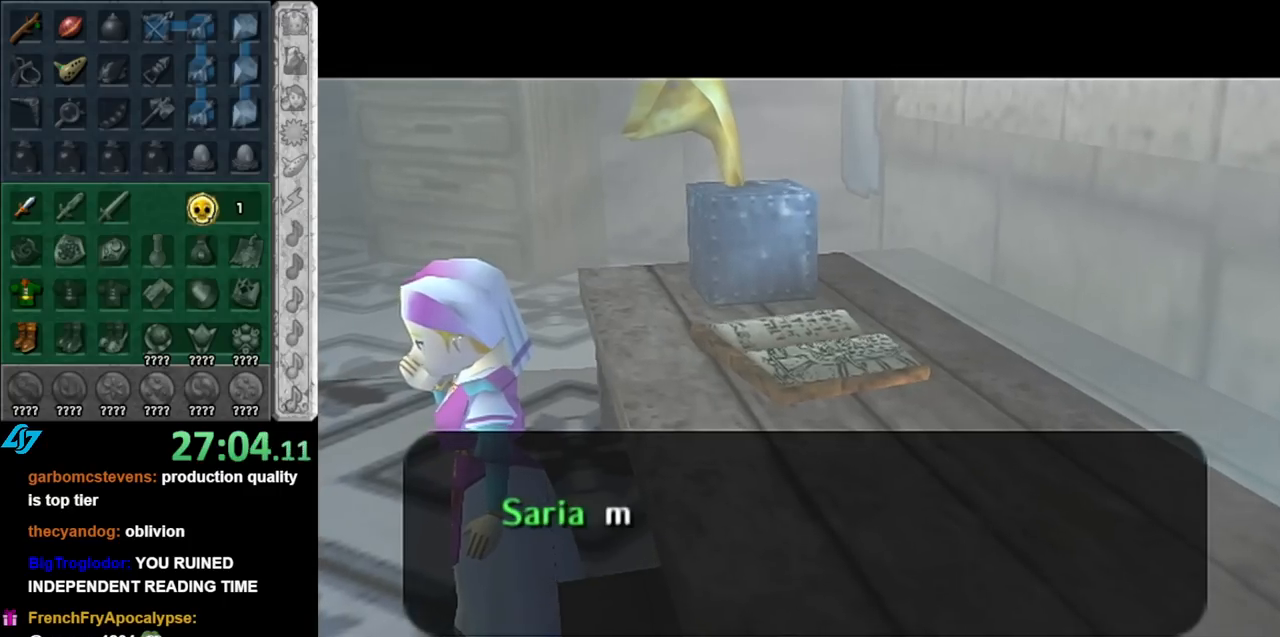
{"buttons": [], "left_stick": "center", "right_stick": "center", "events": []}
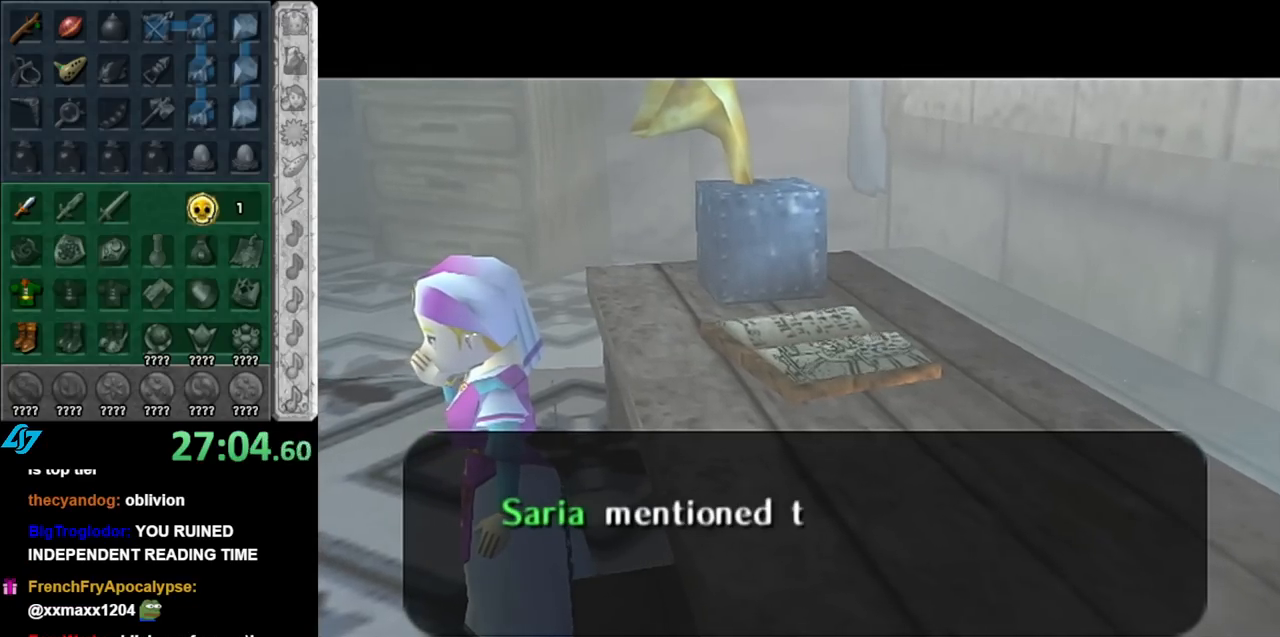
{"buttons": [], "left_stick": "center", "right_stick": "center", "events": []}
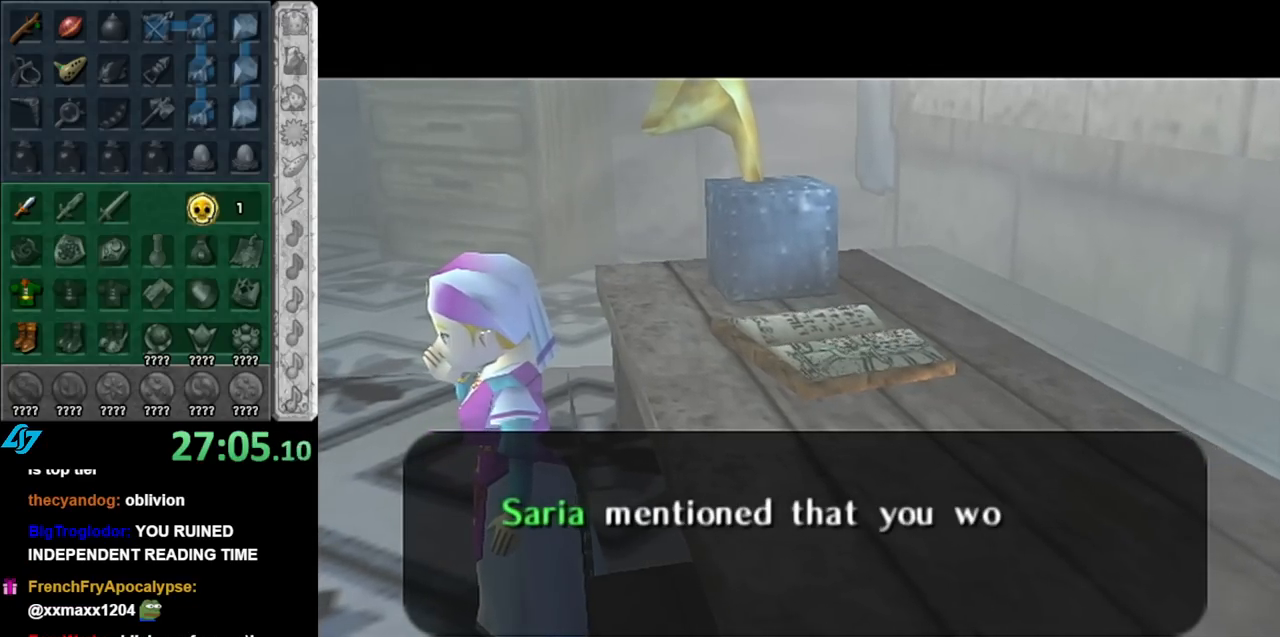
{"buttons": [], "left_stick": "center", "right_stick": "center", "events": []}
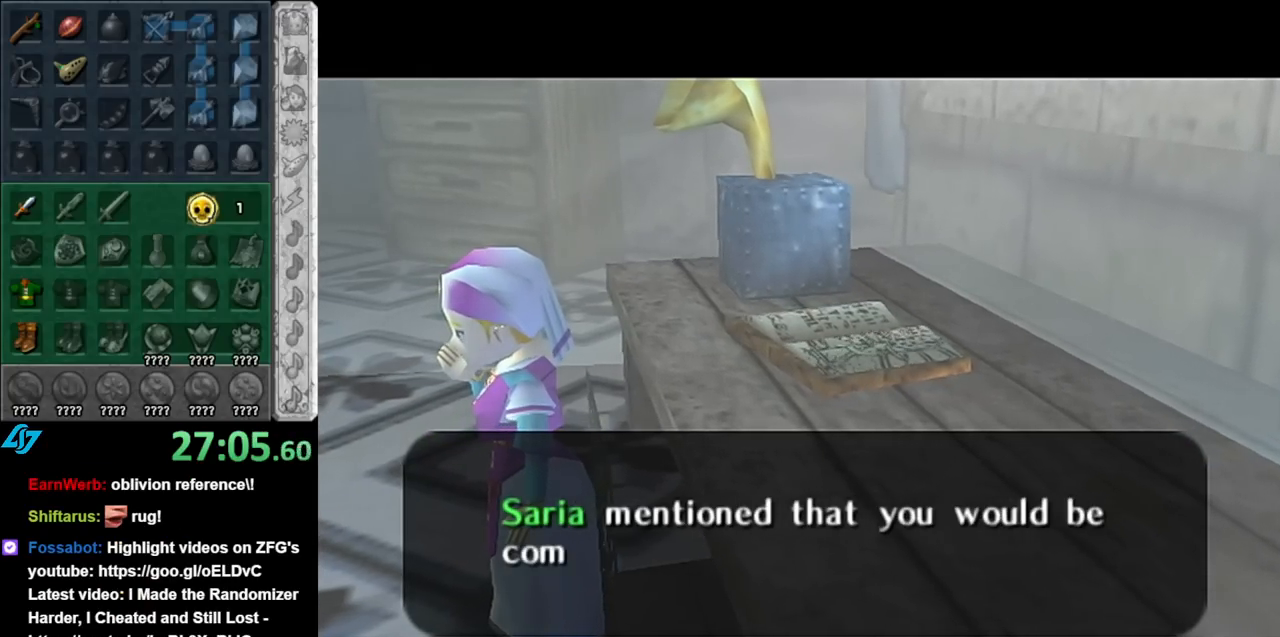
{"buttons": [], "left_stick": "center", "right_stick": "center", "events": []}
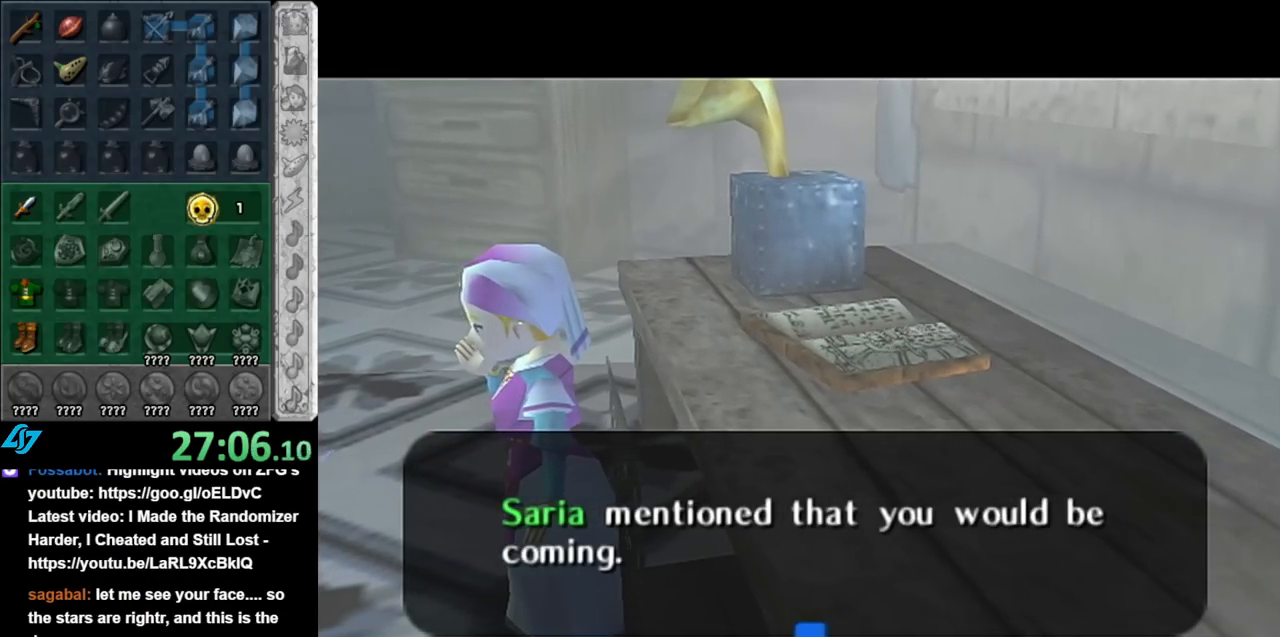
{"buttons": [], "left_stick": "center", "right_stick": "center", "events": [[317, "A", "down"], [467, "A", "up"]]}